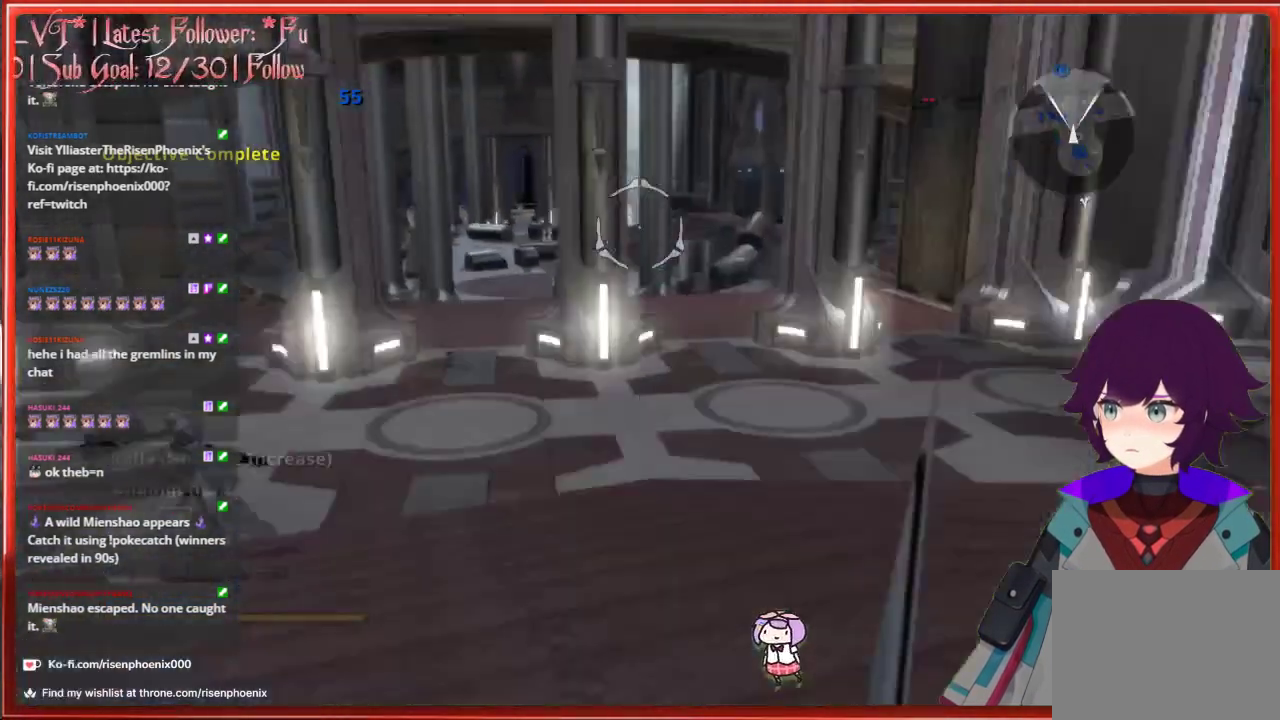
Gameplay with a controller (Xbox layout); each line is a JSON object with the inputs held at the frame after it. "events" lists button and stick changes between this image and that frame as [ms after this image, input, new state], when the widget could be followed in between.
{"buttons": ["L3"], "left_stick": "up", "right_stick": "center", "events": [[33, "left_stick", "up"], [150, "L3", "down"]]}
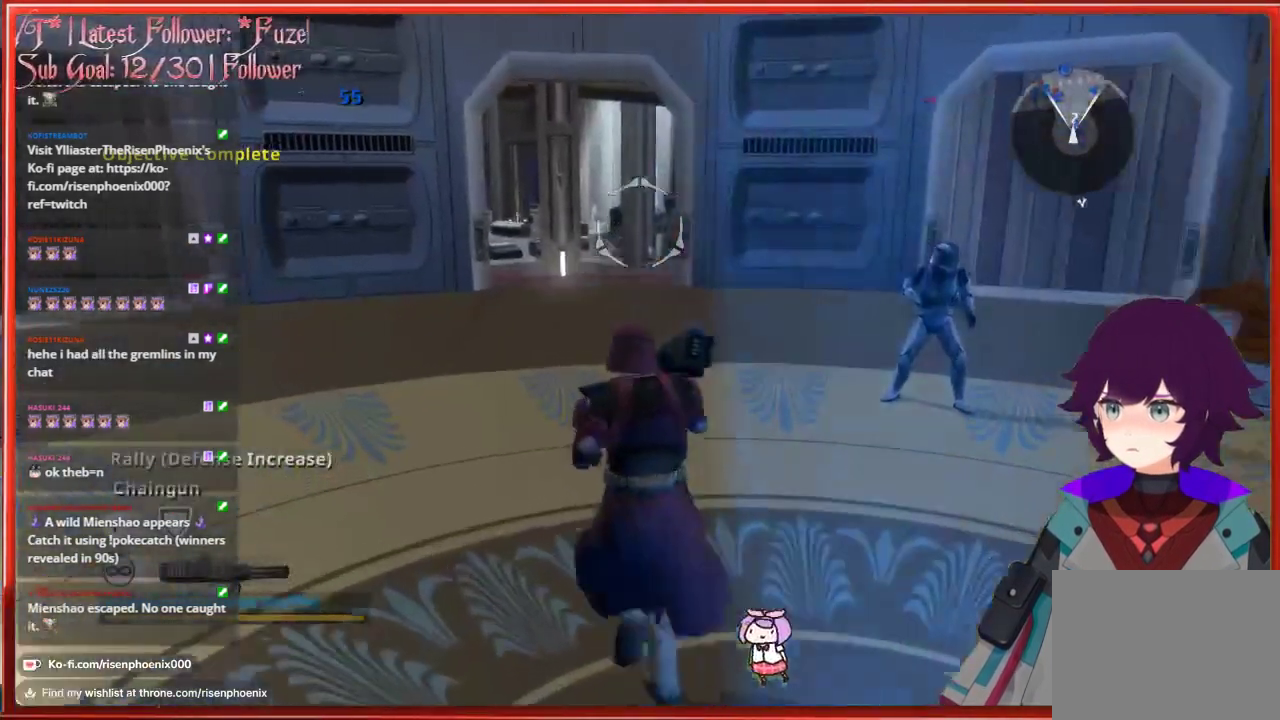
{"buttons": ["L3"], "left_stick": "up", "right_stick": "center", "events": []}
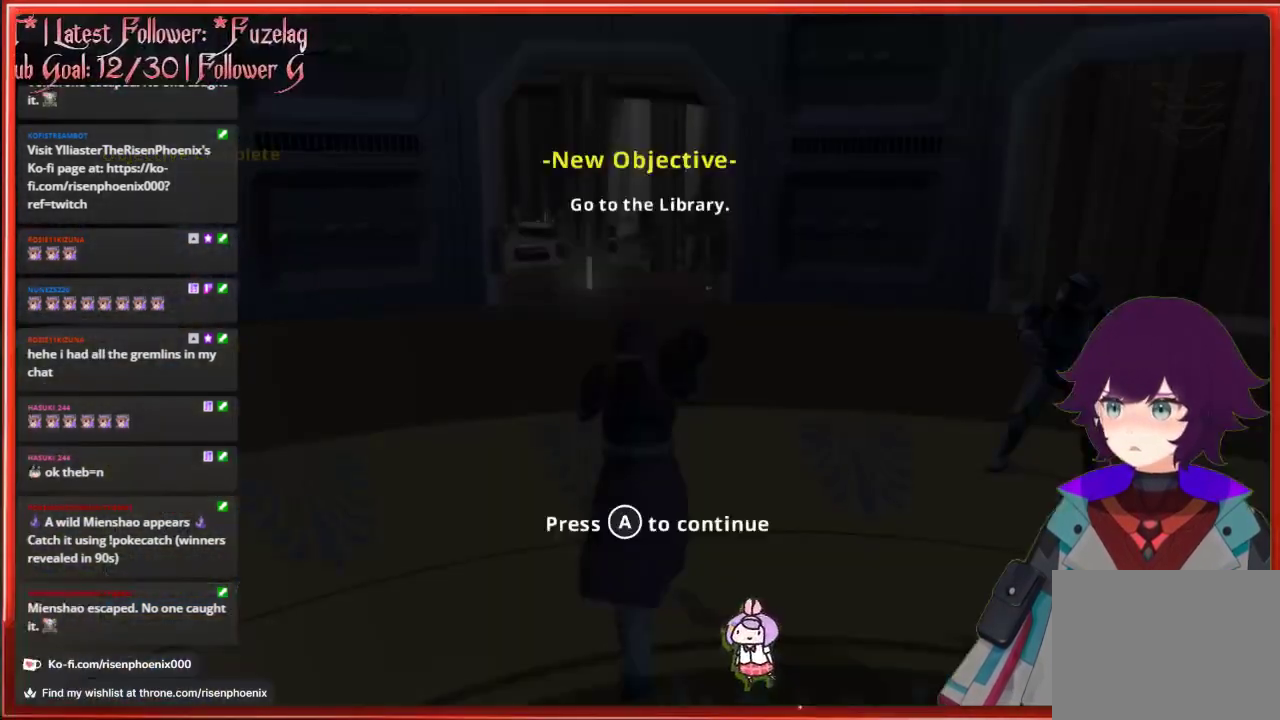
{"buttons": ["L3"], "left_stick": "up", "right_stick": "center", "events": [[317, "A", "down"], [450, "A", "up"]]}
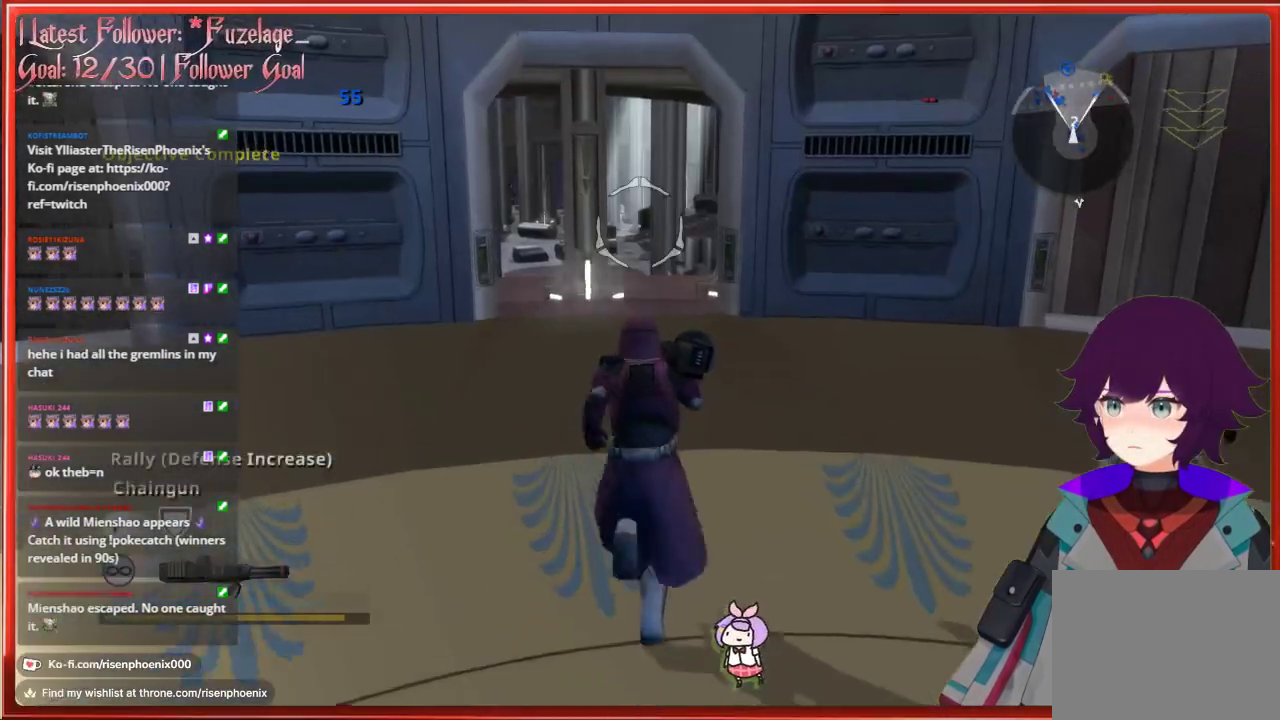
{"buttons": ["L3"], "left_stick": "up", "right_stick": "center", "events": []}
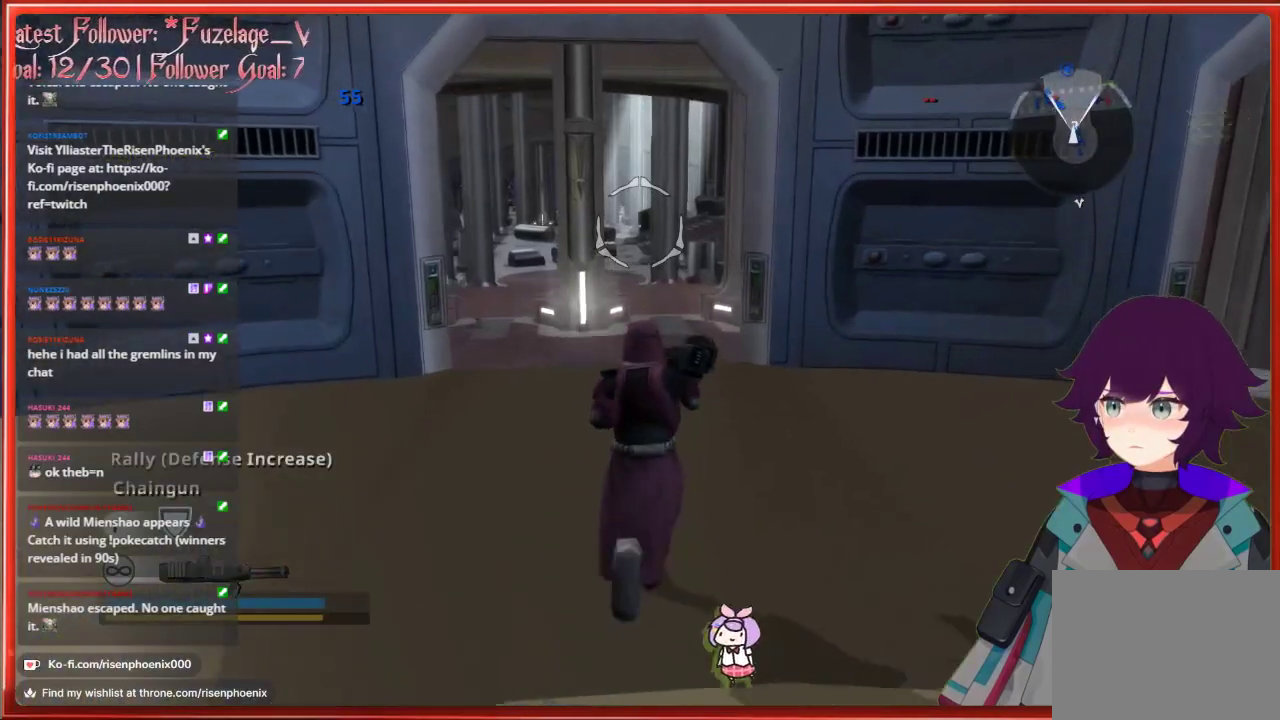
{"buttons": ["L3"], "left_stick": "up", "right_stick": "center", "events": [[167, "L3", "up"], [333, "L3", "down"]]}
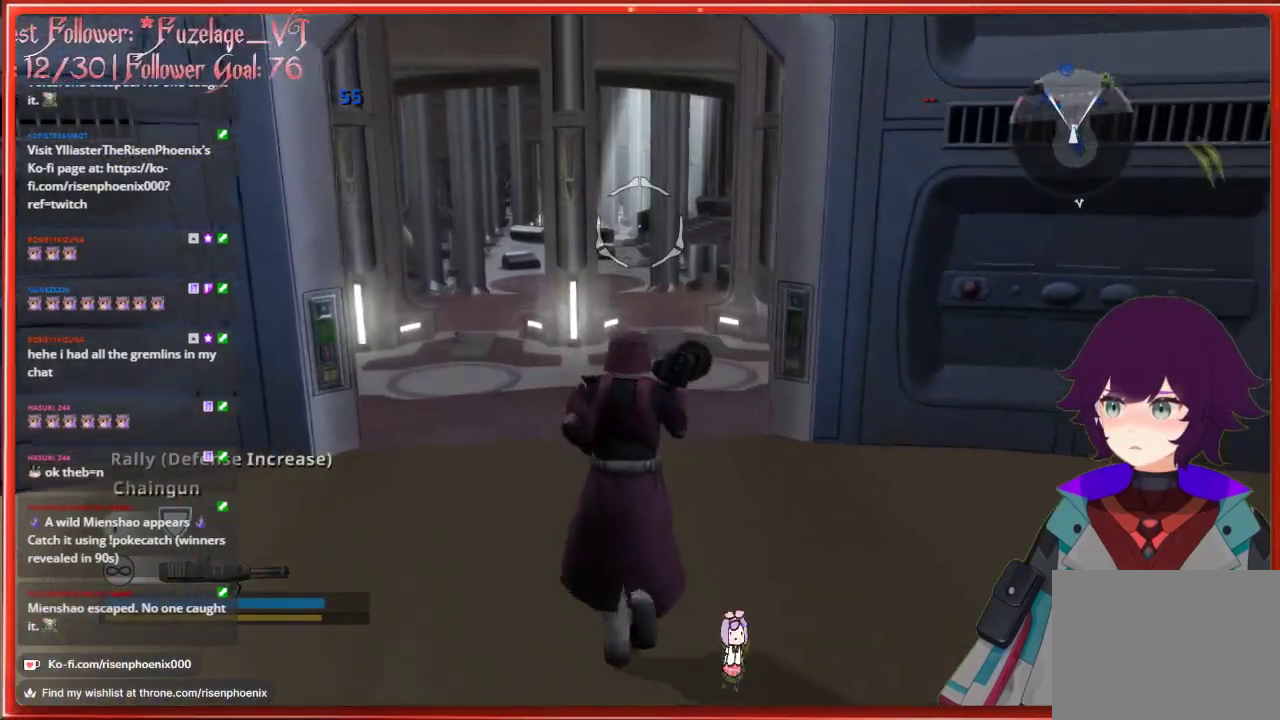
{"buttons": ["L3"], "left_stick": "up", "right_stick": "center", "events": []}
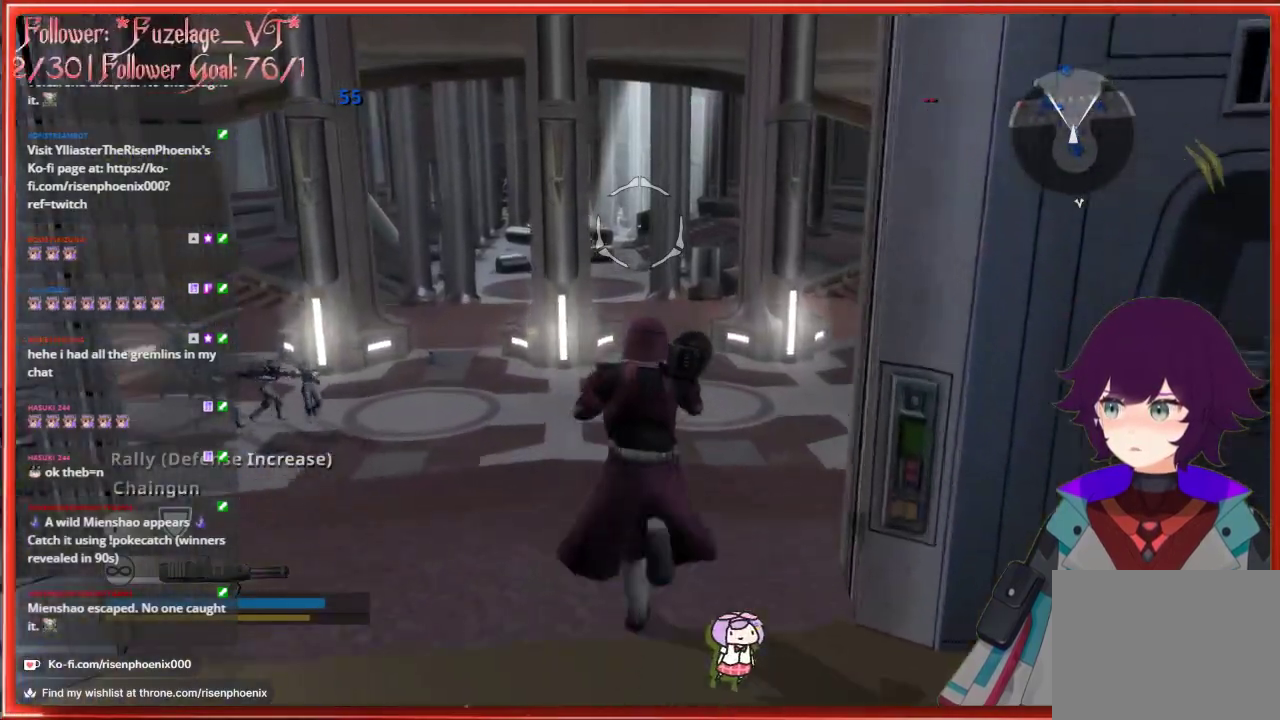
{"buttons": ["L3"], "left_stick": "up", "right_stick": "center", "events": []}
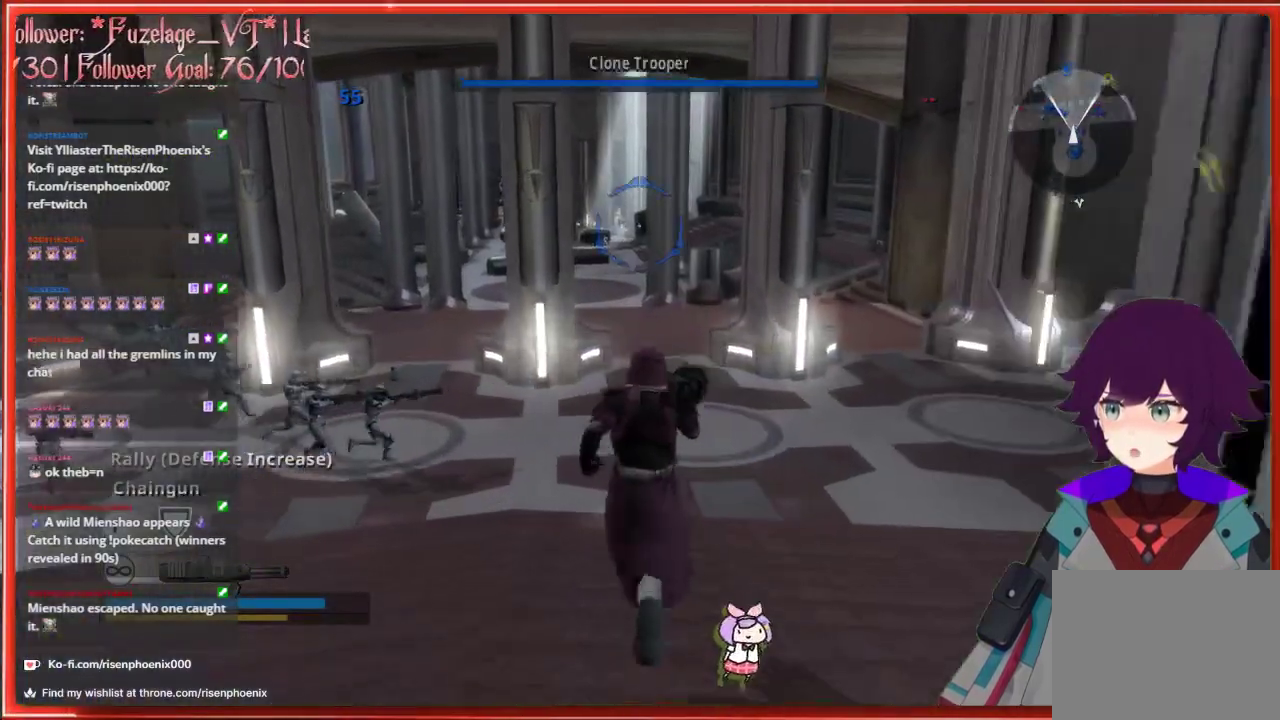
{"buttons": ["L3"], "left_stick": "up", "right_stick": "center", "events": []}
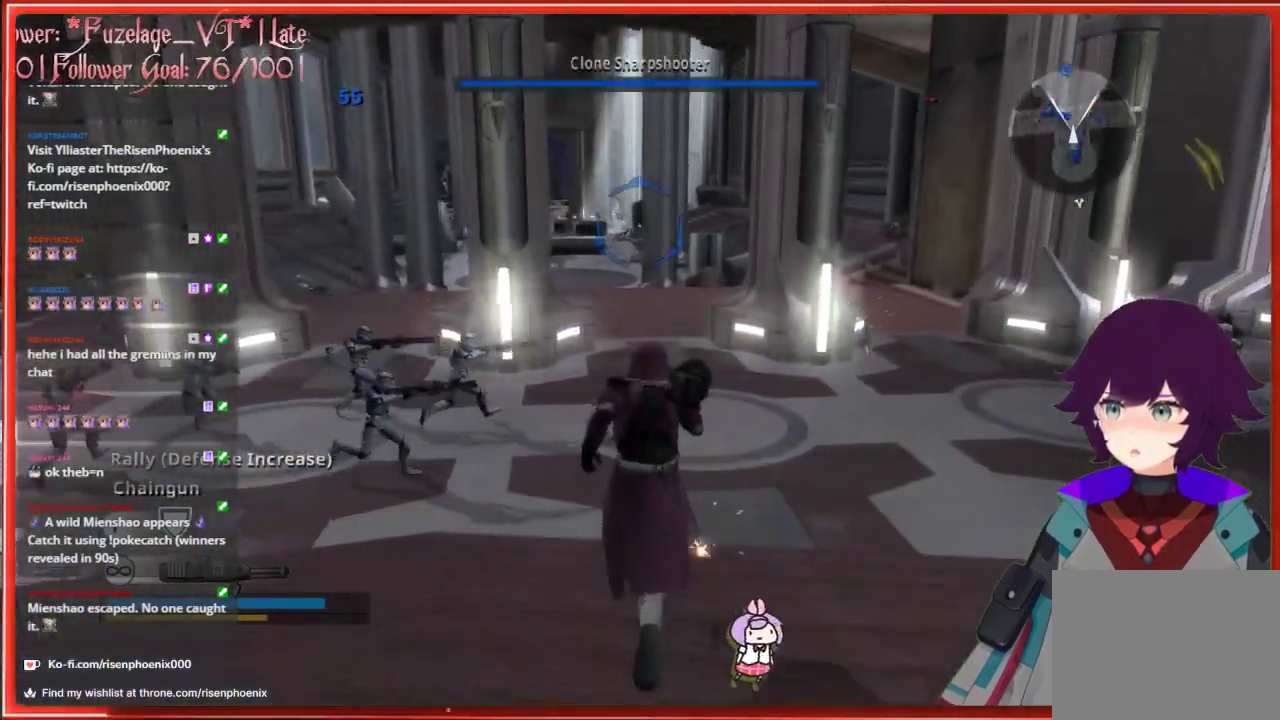
{"buttons": ["L3"], "left_stick": "up", "right_stick": "center", "events": []}
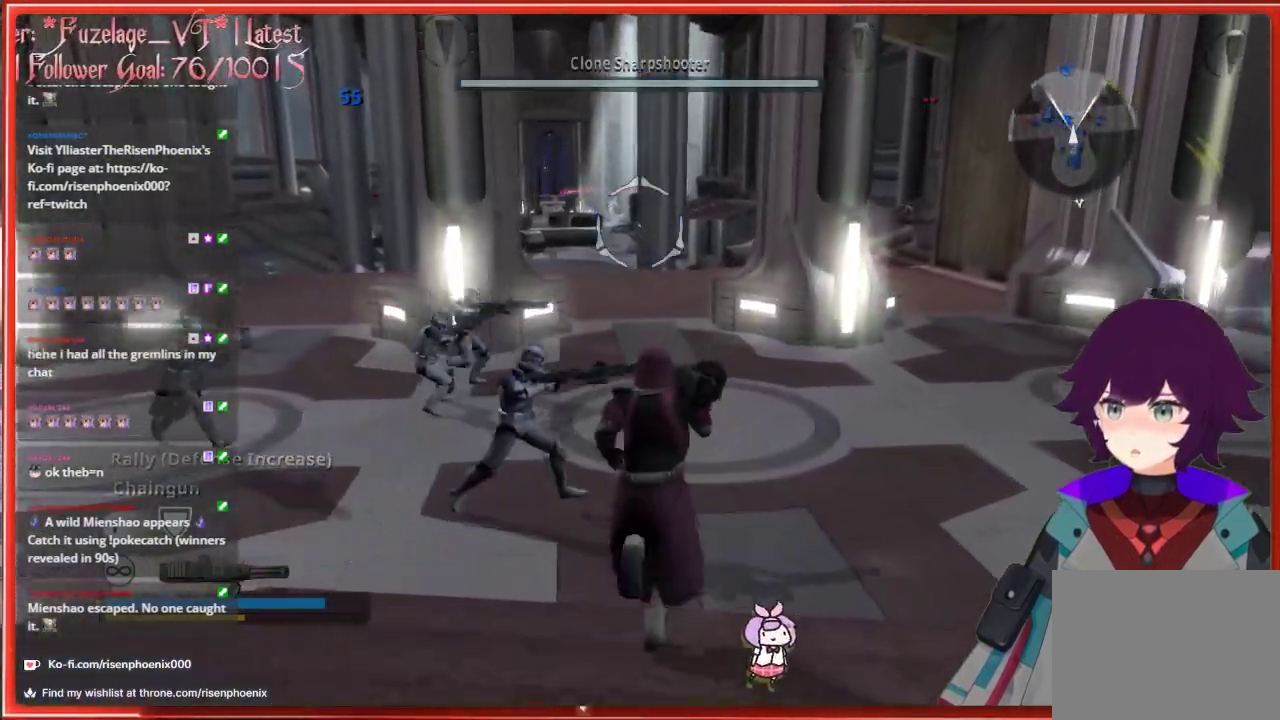
{"buttons": ["L3"], "left_stick": "up", "right_stick": "center", "events": []}
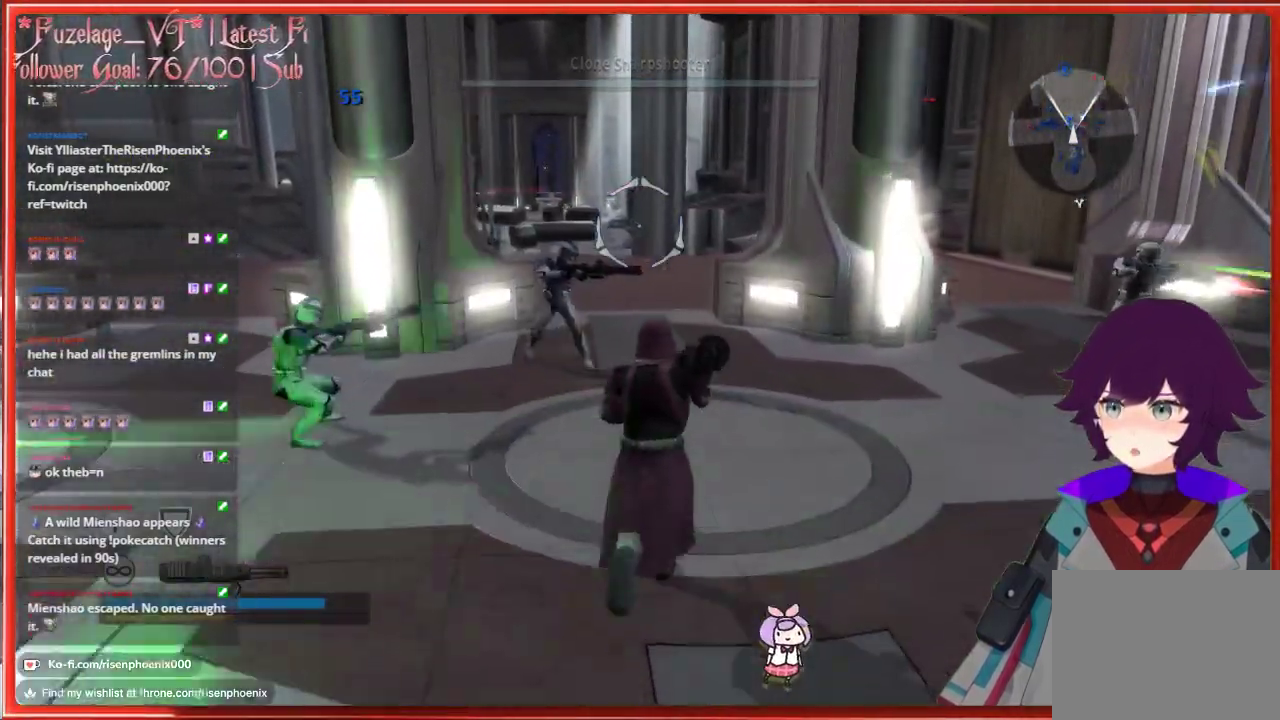
{"buttons": ["L3"], "left_stick": "up", "right_stick": "center", "events": []}
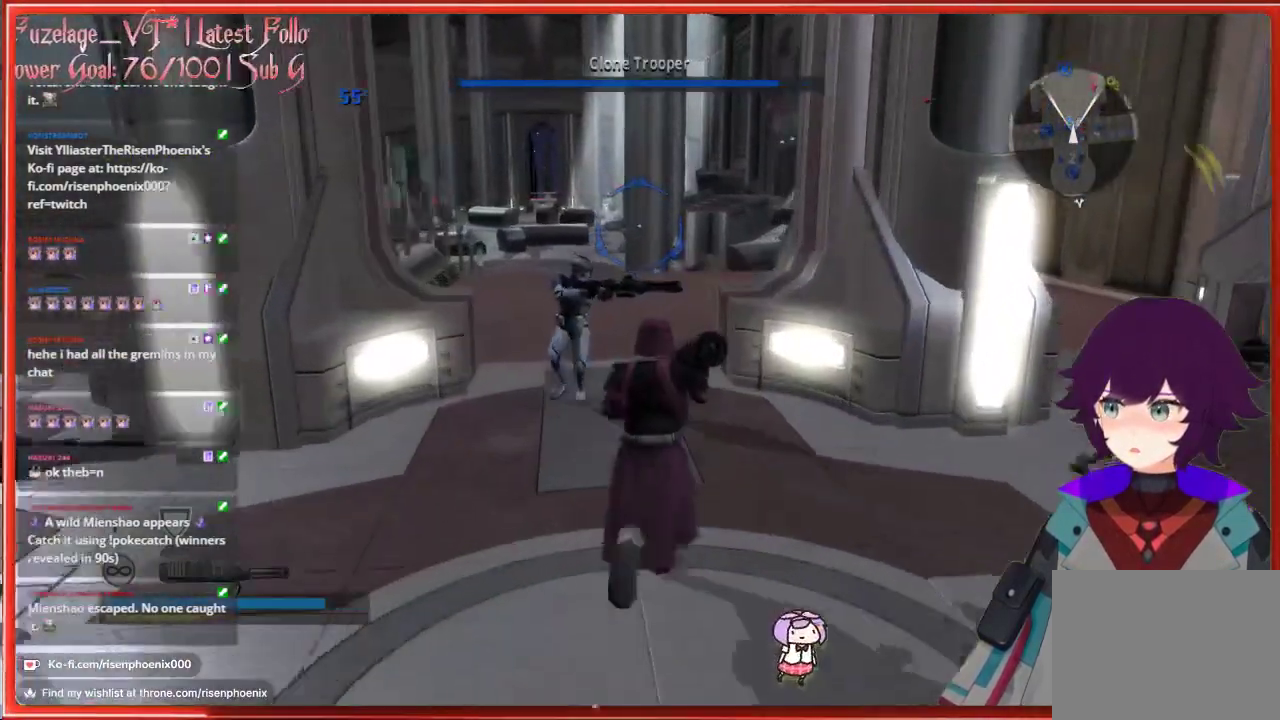
{"buttons": ["L3"], "left_stick": "up", "right_stick": "center", "events": [[17, "A", "down"], [300, "A", "up"]]}
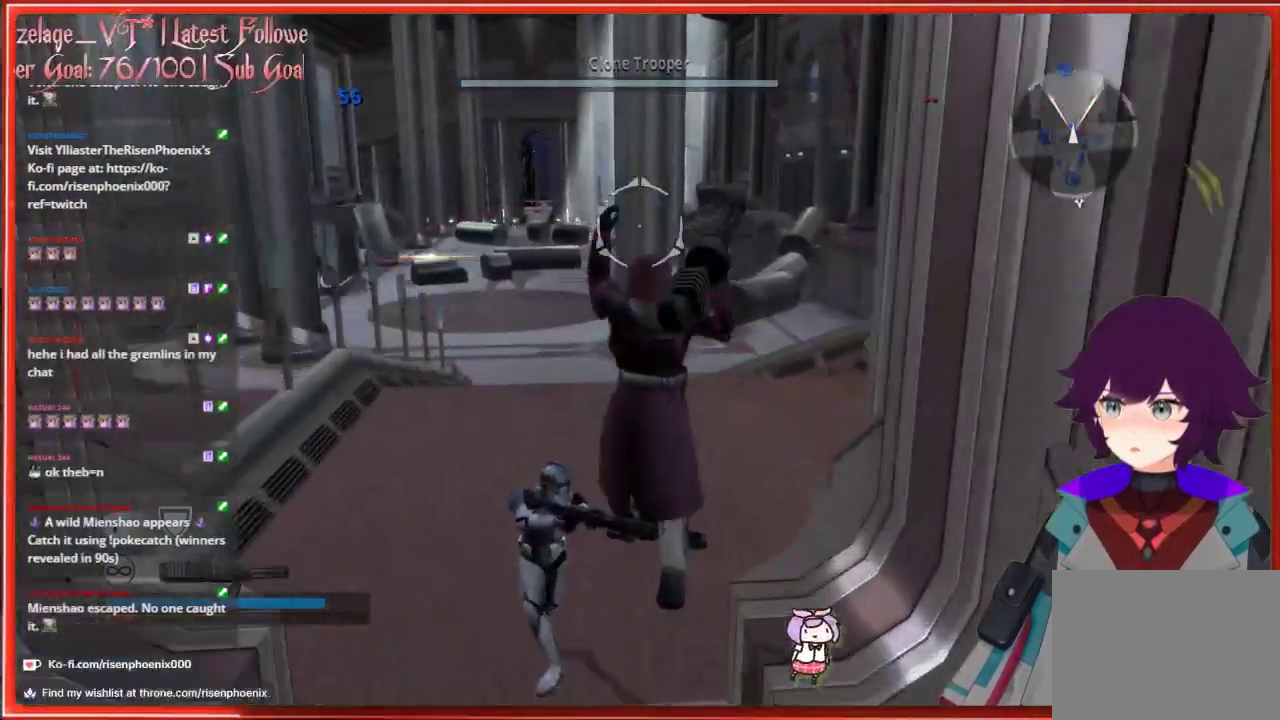
{"buttons": ["L3"], "left_stick": "up", "right_stick": "right", "events": [[100, "right_stick", "right"]]}
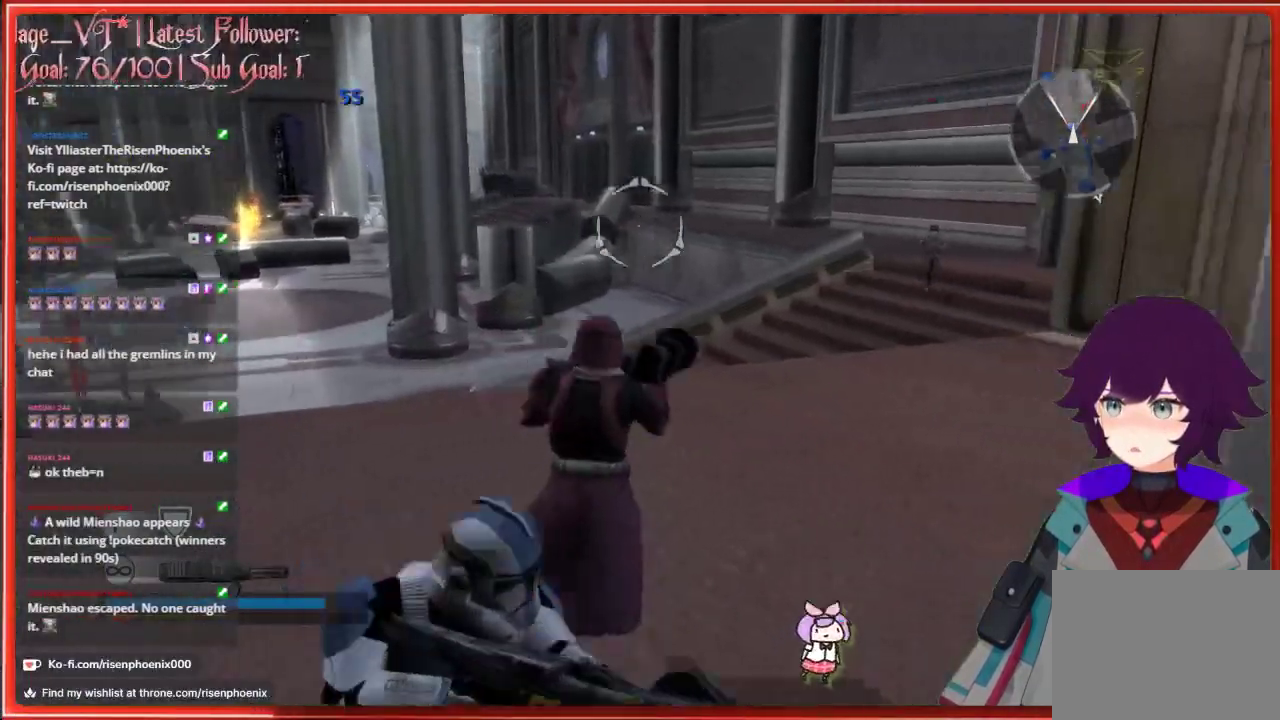
{"buttons": ["L3"], "left_stick": "up", "right_stick": "center", "events": [[250, "right_stick", "center"]]}
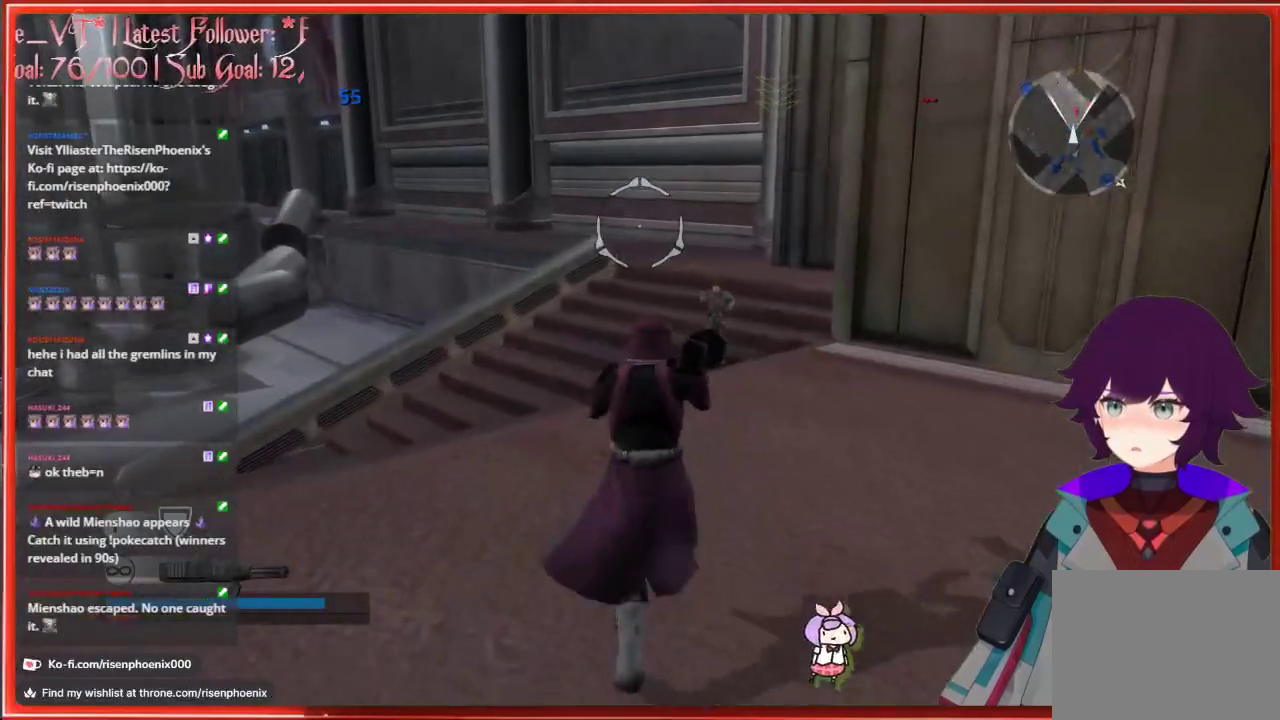
{"buttons": [], "left_stick": "up", "right_stick": "center", "events": [[417, "L3", "up"]]}
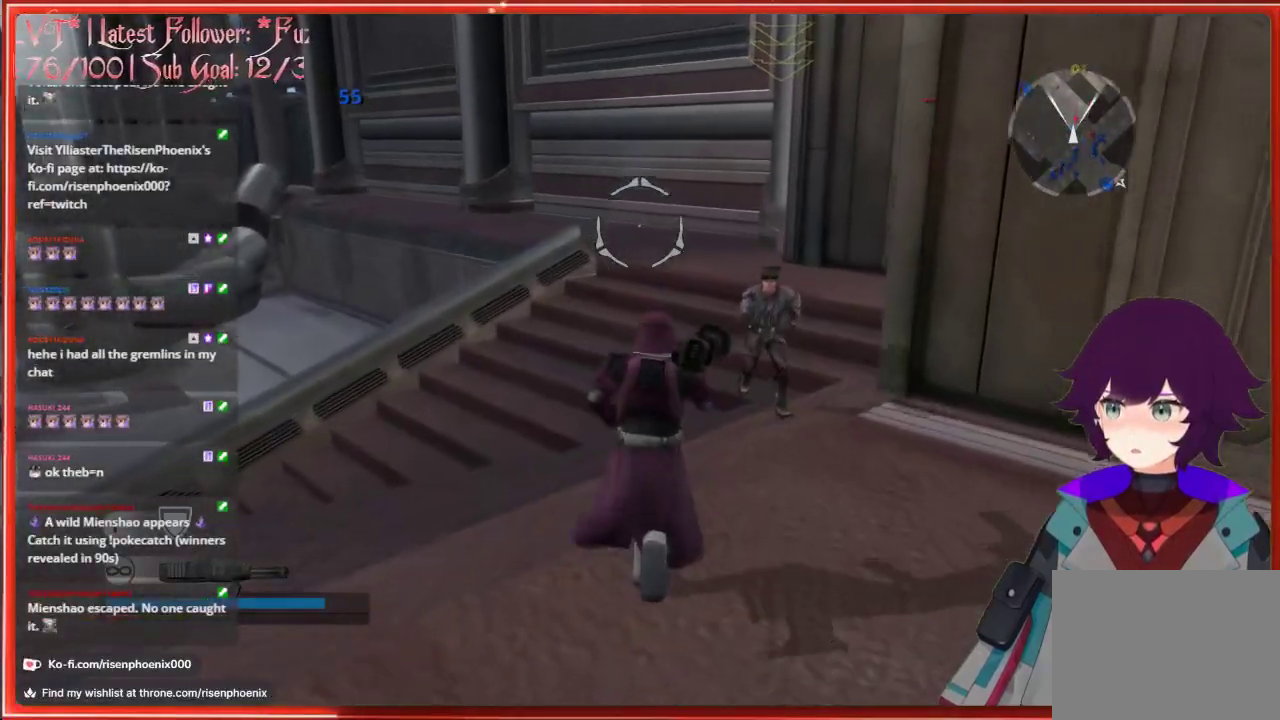
{"buttons": ["L3"], "left_stick": "up", "right_stick": "center", "events": [[433, "L3", "down"]]}
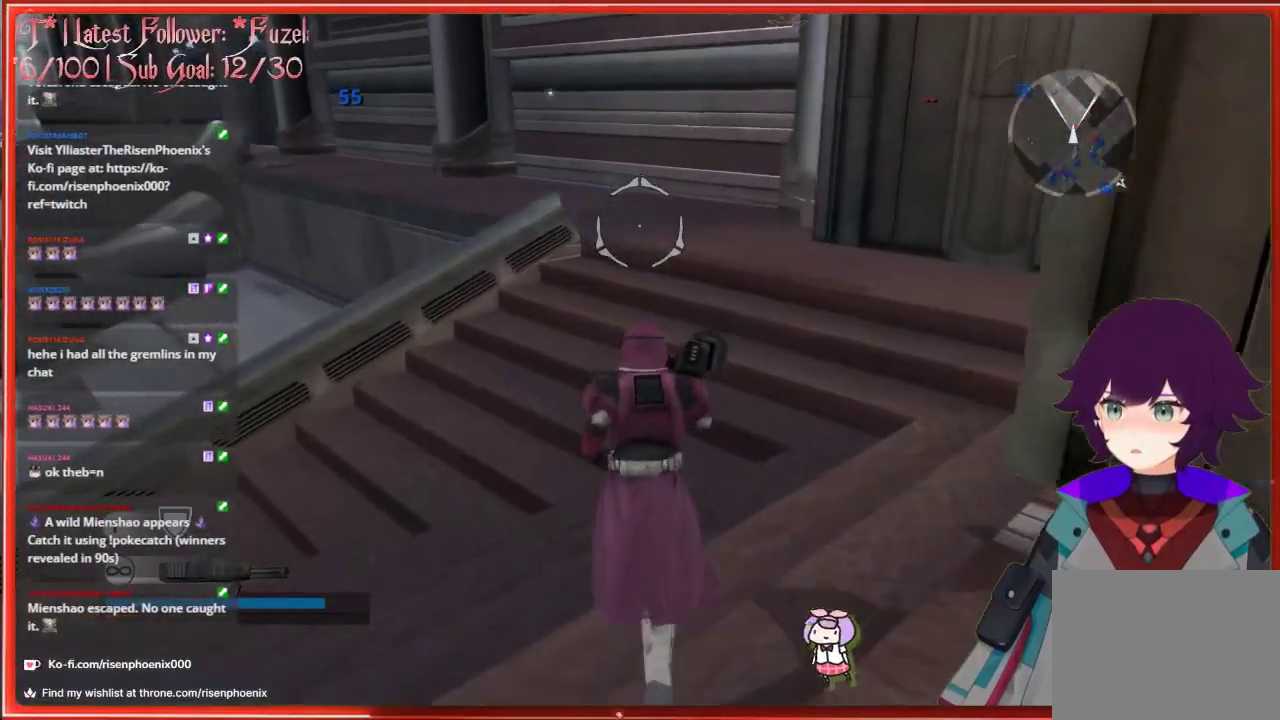
{"buttons": [], "left_stick": "up", "right_stick": "center", "events": [[450, "L3", "up"]]}
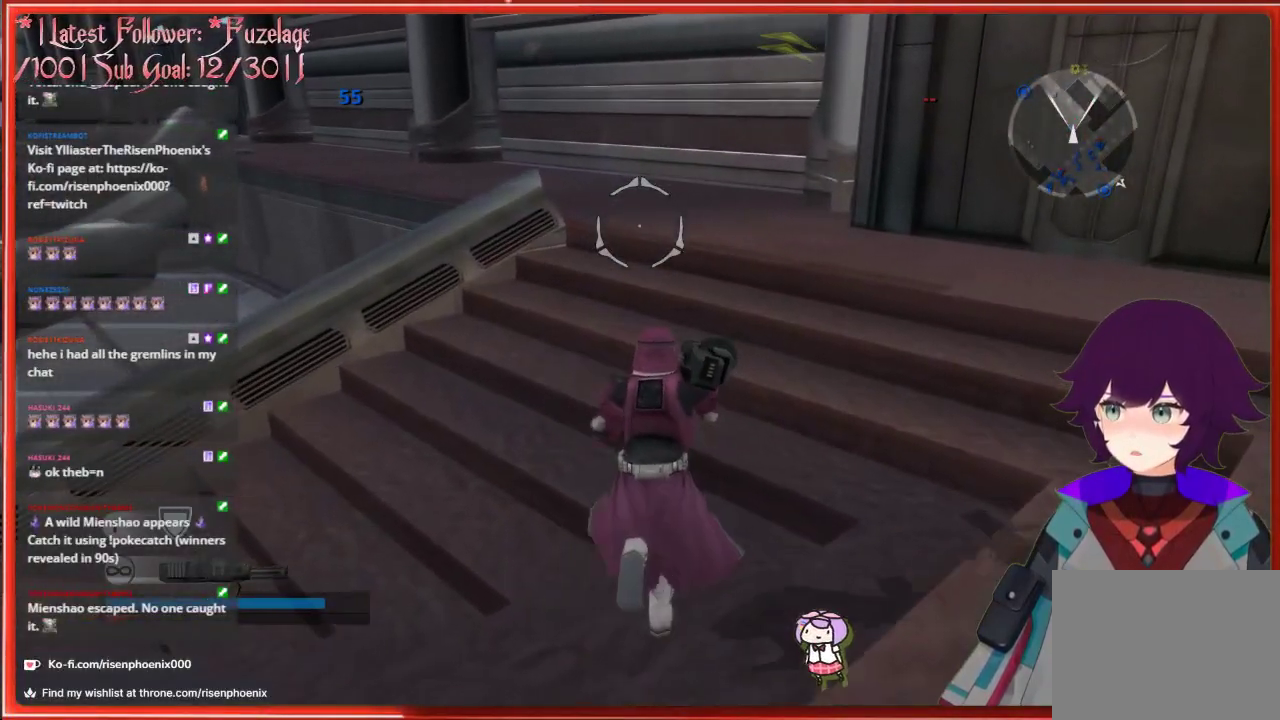
{"buttons": [], "left_stick": "up", "right_stick": "center", "events": []}
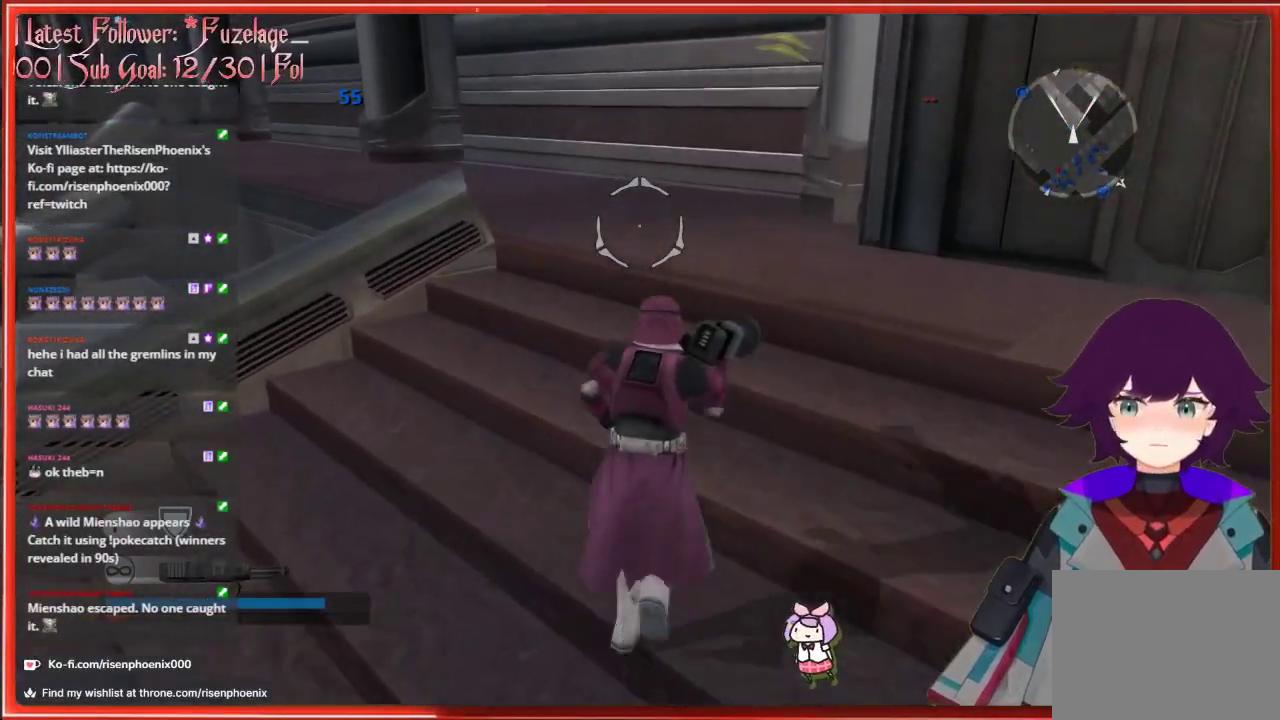
{"buttons": [], "left_stick": "up", "right_stick": "center", "events": []}
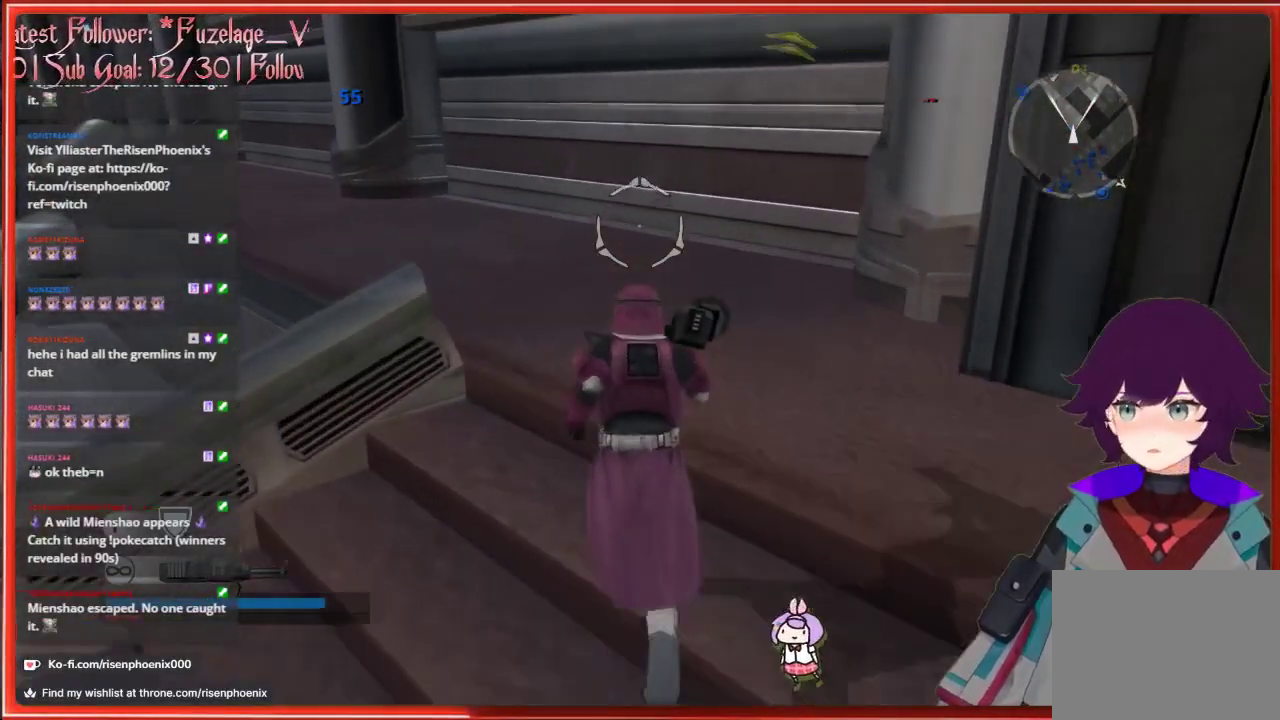
{"buttons": [], "left_stick": "up", "right_stick": "center", "events": [[167, "right_stick", "left"], [300, "right_stick", "center"]]}
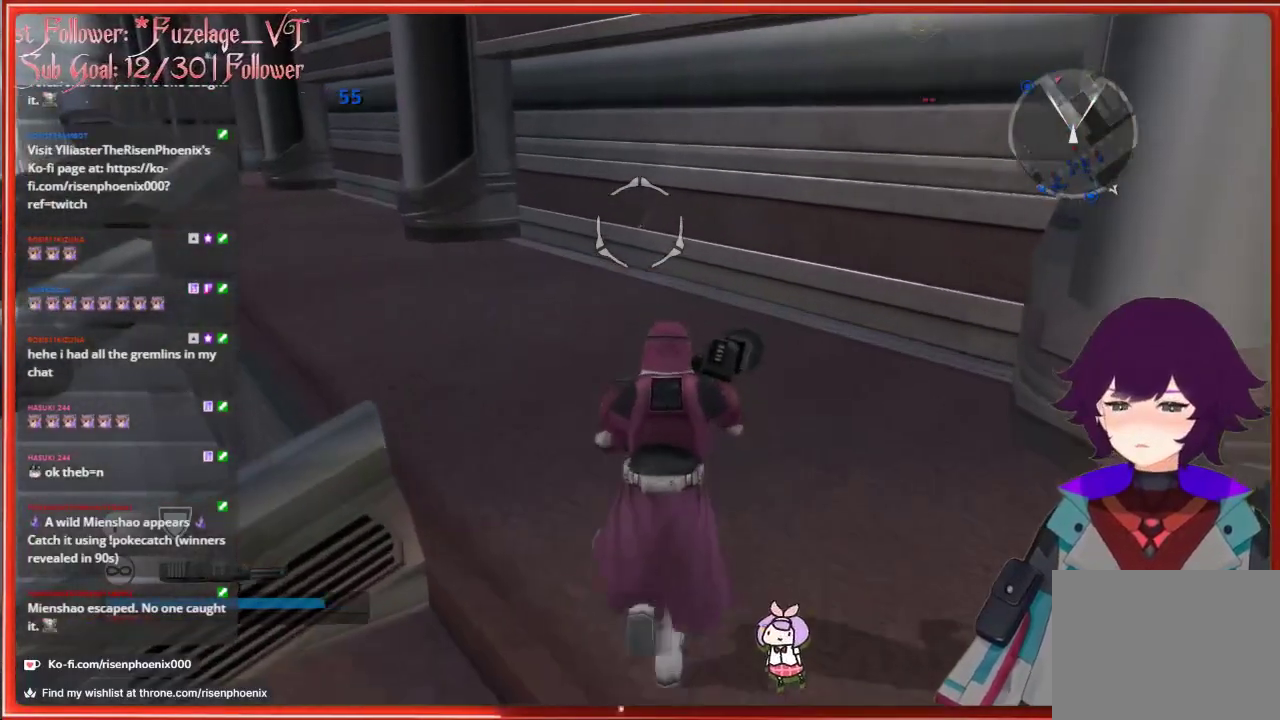
{"buttons": [], "left_stick": "up", "right_stick": "center", "events": [[133, "right_stick", "left"], [300, "right_stick", "center"]]}
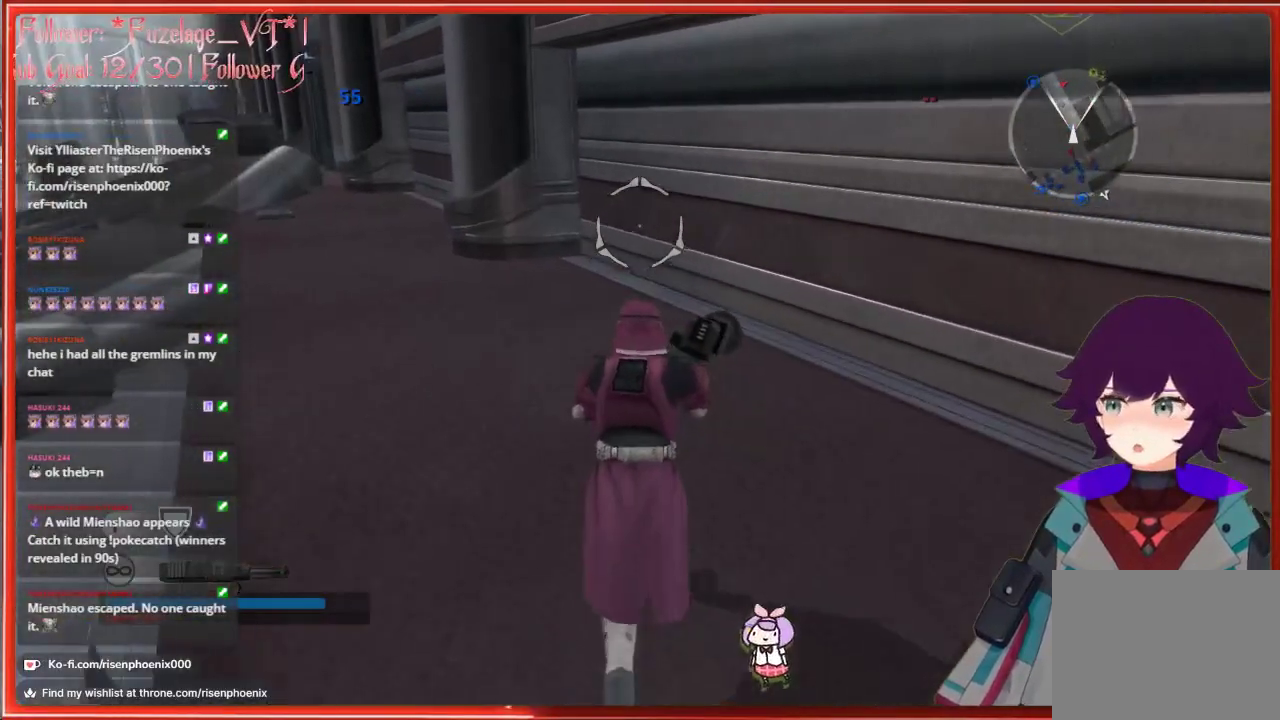
{"buttons": [], "left_stick": "up", "right_stick": "left", "events": [[50, "right_stick", "left"], [250, "right_stick", "center"], [483, "right_stick", "left"]]}
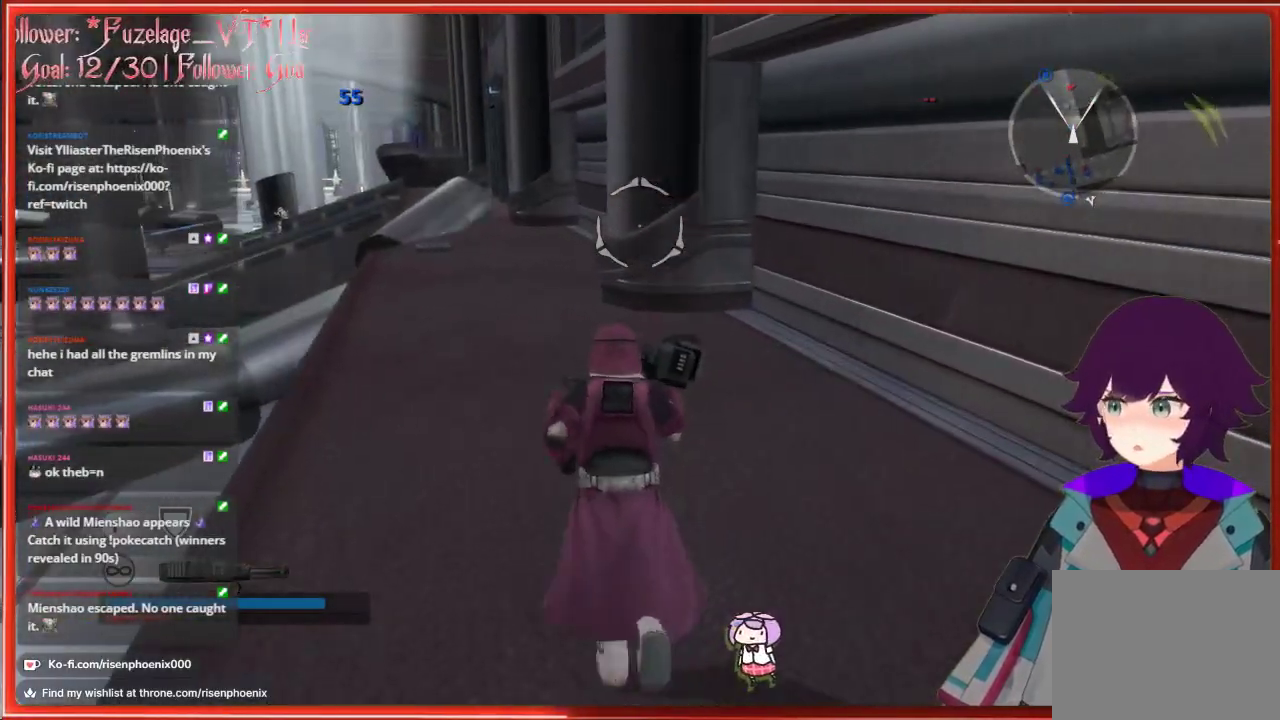
{"buttons": [], "left_stick": "up", "right_stick": "center", "events": [[217, "right_stick", "center"]]}
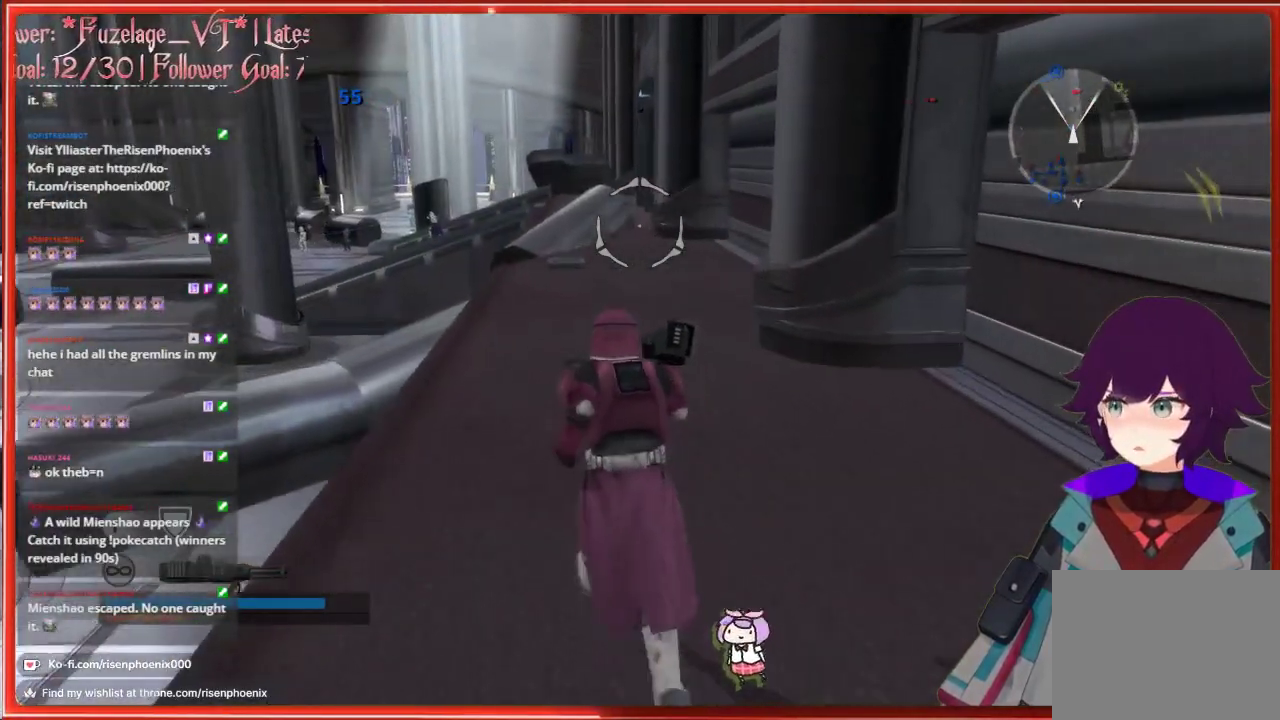
{"buttons": [], "left_stick": "up", "right_stick": "center", "events": []}
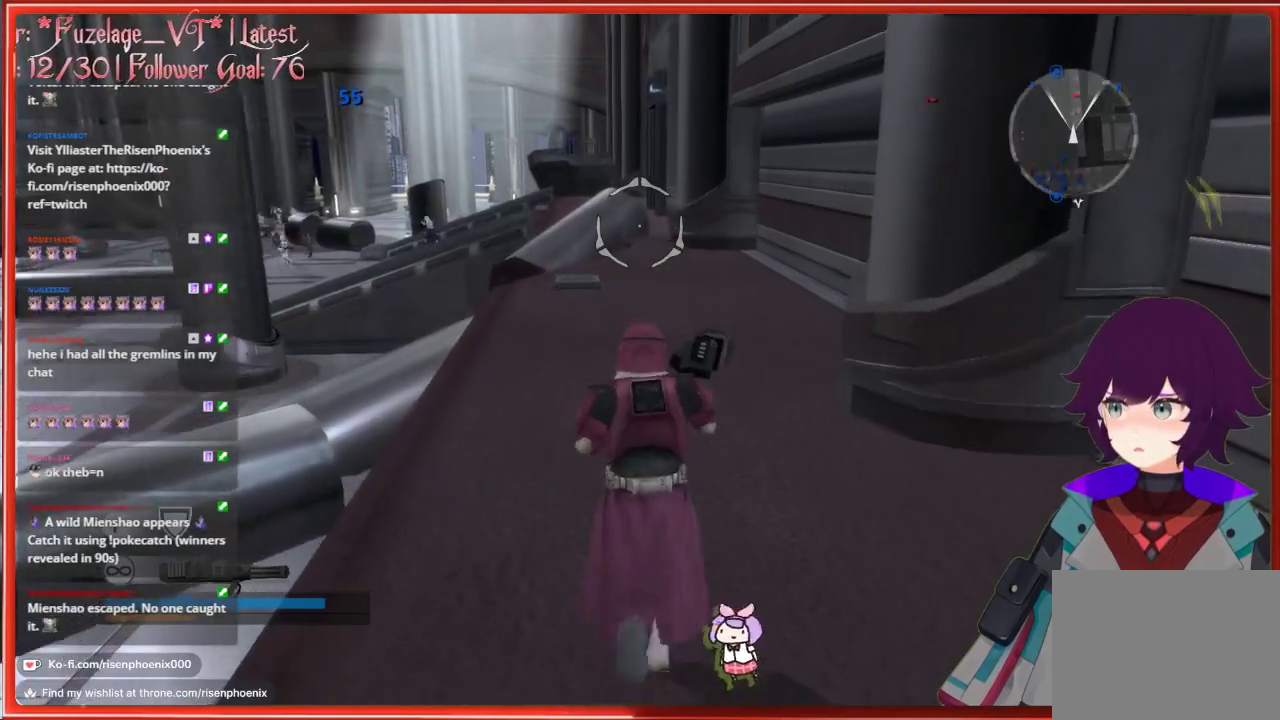
{"buttons": ["L3"], "left_stick": "up", "right_stick": "center", "events": [[467, "L3", "down"]]}
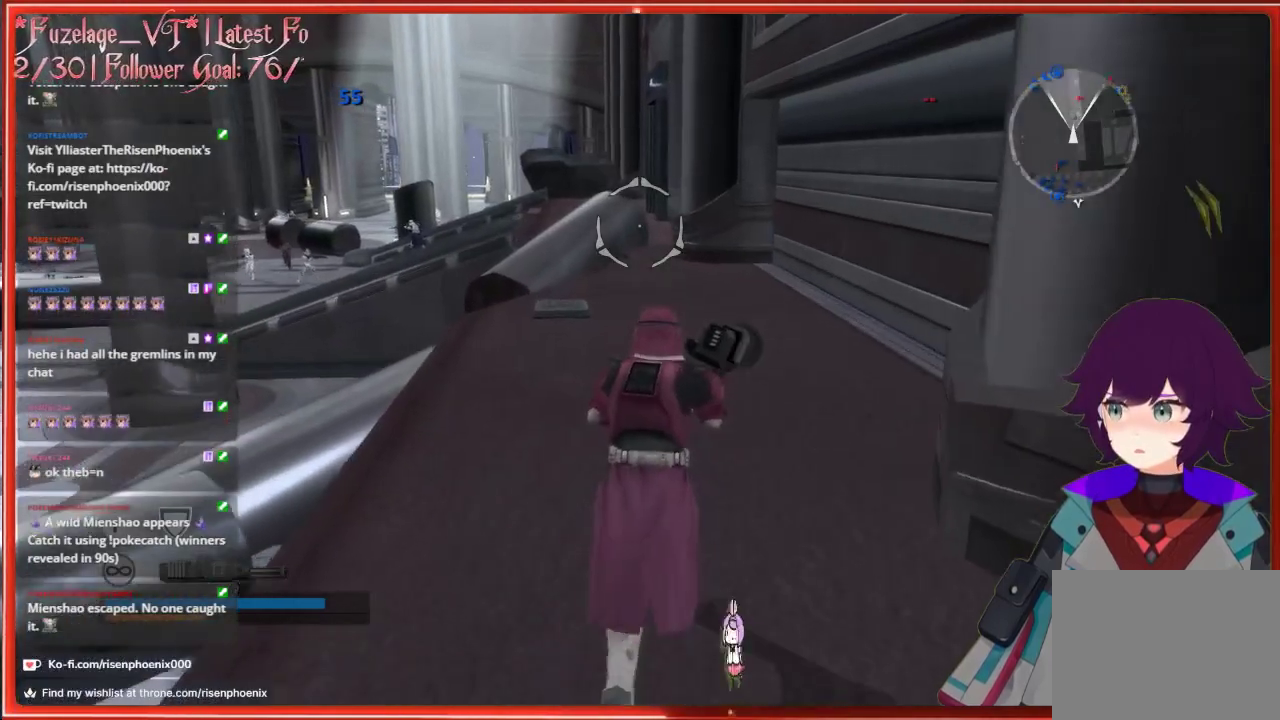
{"buttons": ["L3"], "left_stick": "up", "right_stick": "center", "events": []}
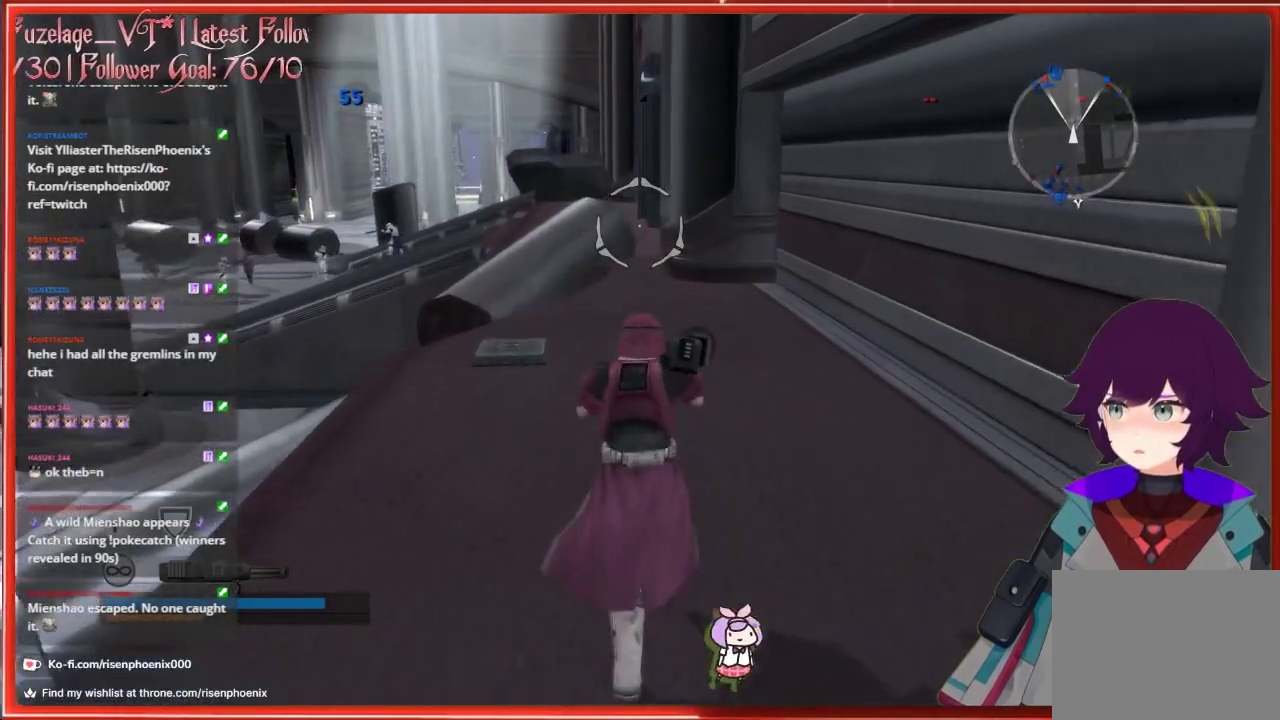
{"buttons": ["L3"], "left_stick": "up", "right_stick": "center", "events": []}
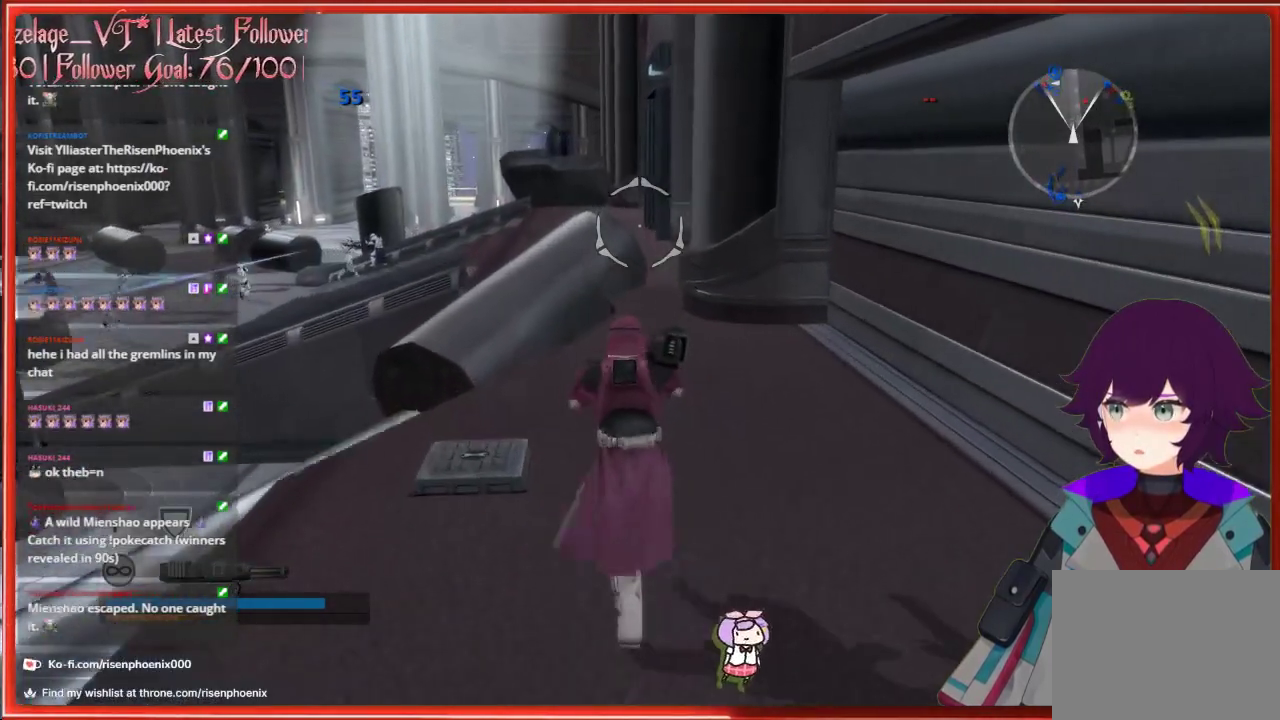
{"buttons": ["L3"], "left_stick": "up", "right_stick": "center", "events": []}
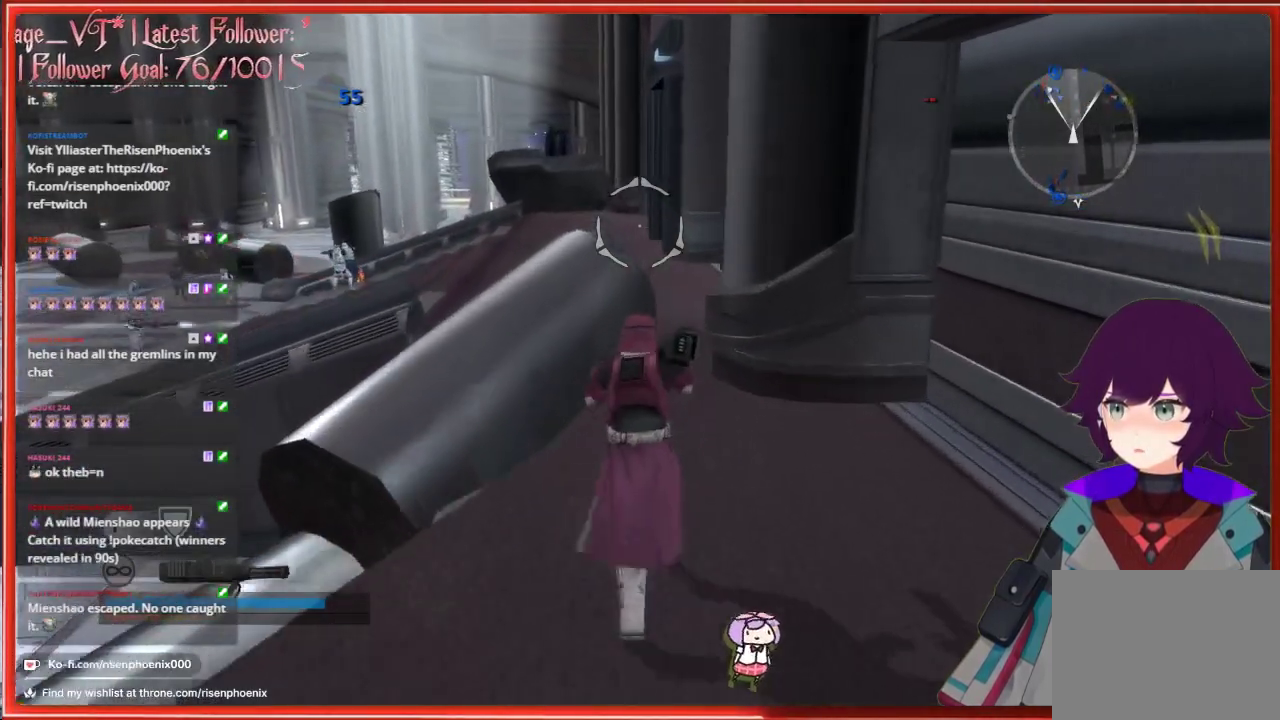
{"buttons": [], "left_stick": "up", "right_stick": "center", "events": [[267, "L3", "up"]]}
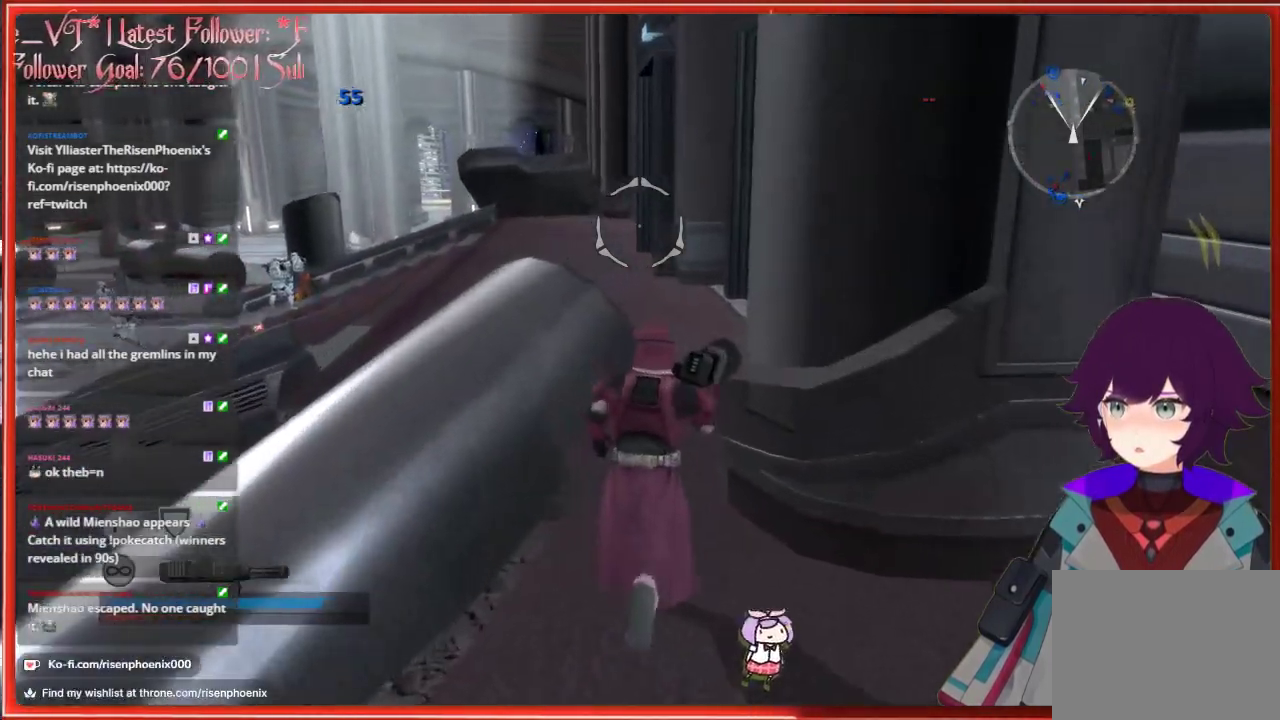
{"buttons": [], "left_stick": "up-left", "right_stick": "right", "events": [[33, "right_stick", "right"], [367, "left_stick", "up-left"]]}